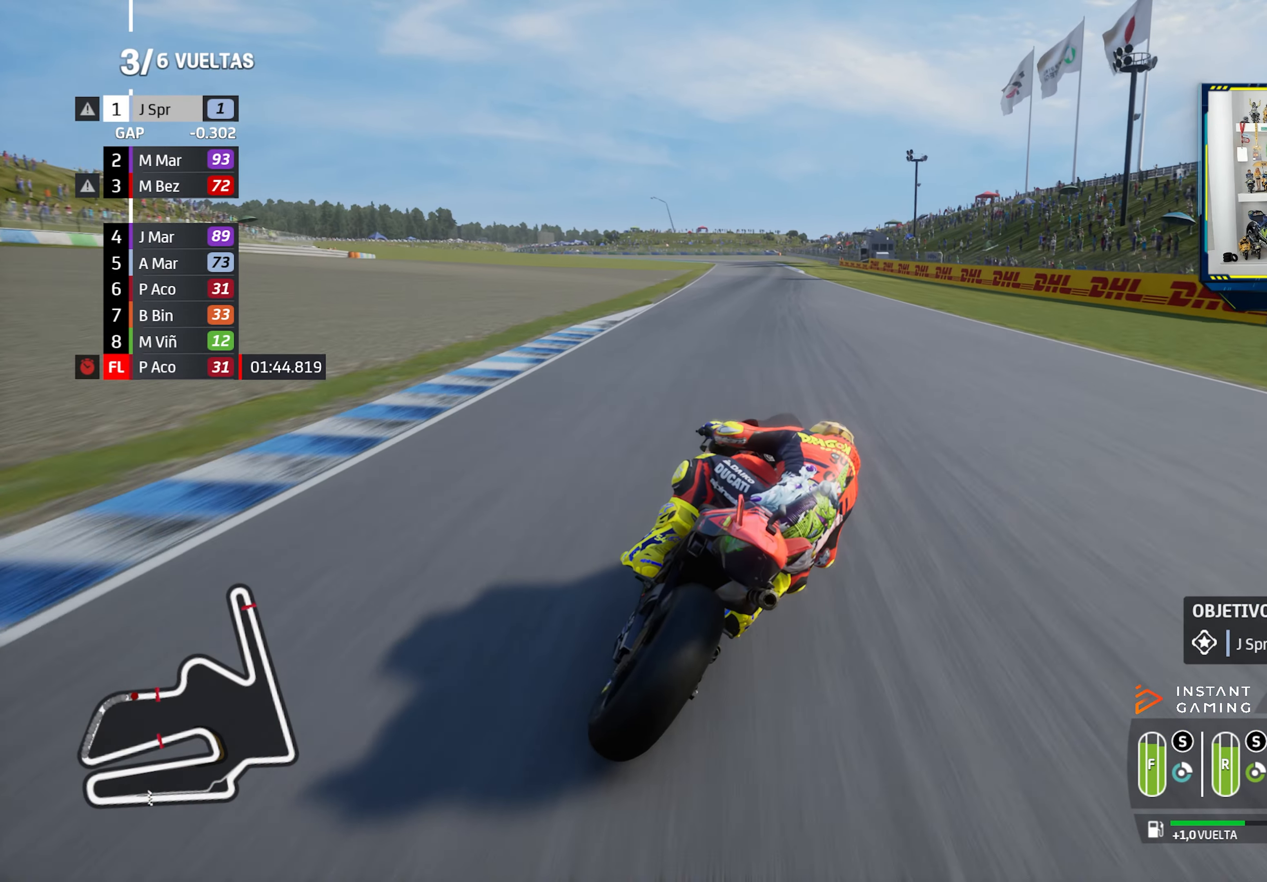
Gameplay with a controller (PlayStation layout); each line is a JSON object with the inputs held at the frame after it. "events" lists button and stick changes between this image and that frame as [ms after this image, input, new state], when the widget could be followed in between.
{"buttons": ["R2"], "left_stick": "center", "right_stick": "center", "events": [[50, "left_stick", "right"], [117, "CIRCLE", "down"], [201, "CIRCLE", "up"], [201, "left_stick", "center"]]}
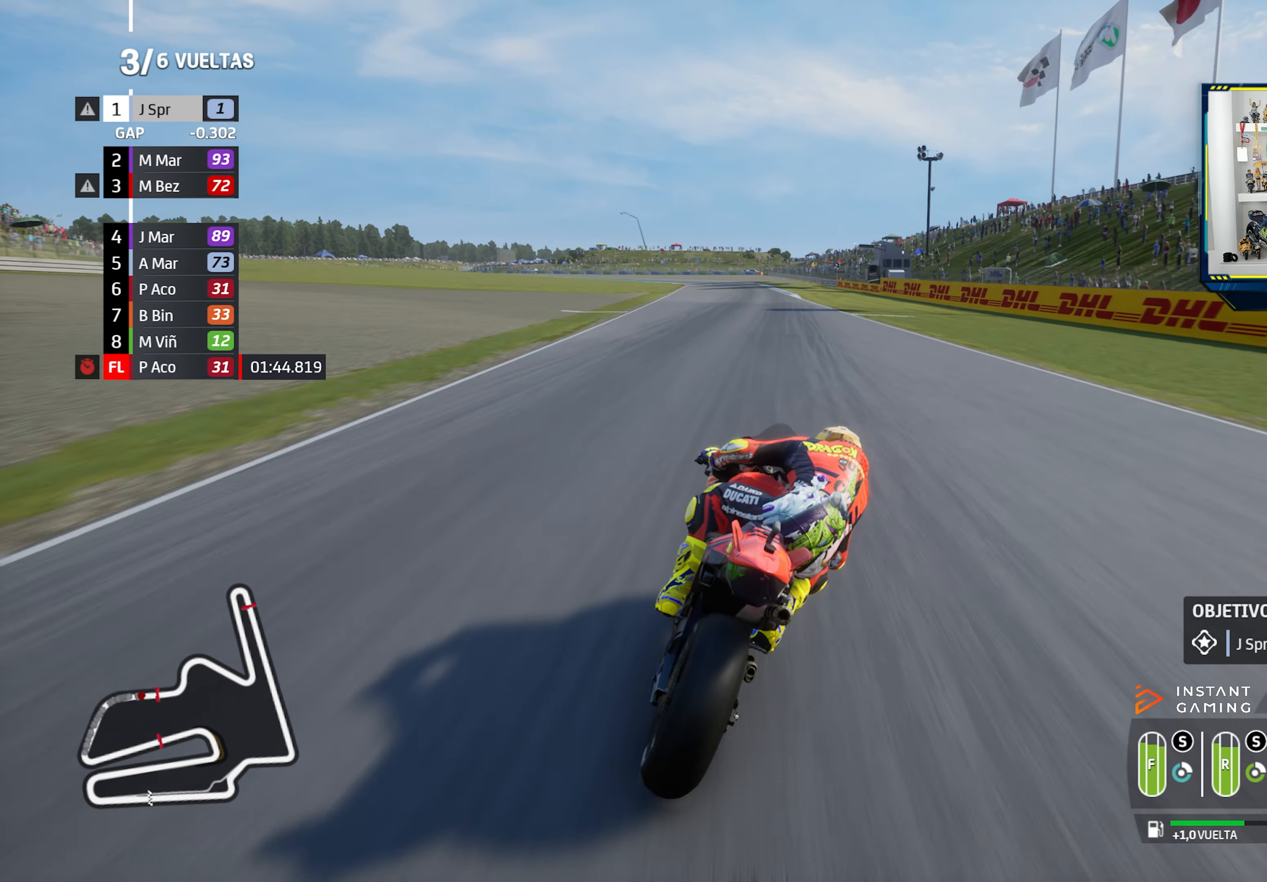
{"buttons": ["L2"], "left_stick": "left", "right_stick": "center", "events": [[150, "left_stick", "left"], [284, "R2", "up"], [367, "L2", "down"]]}
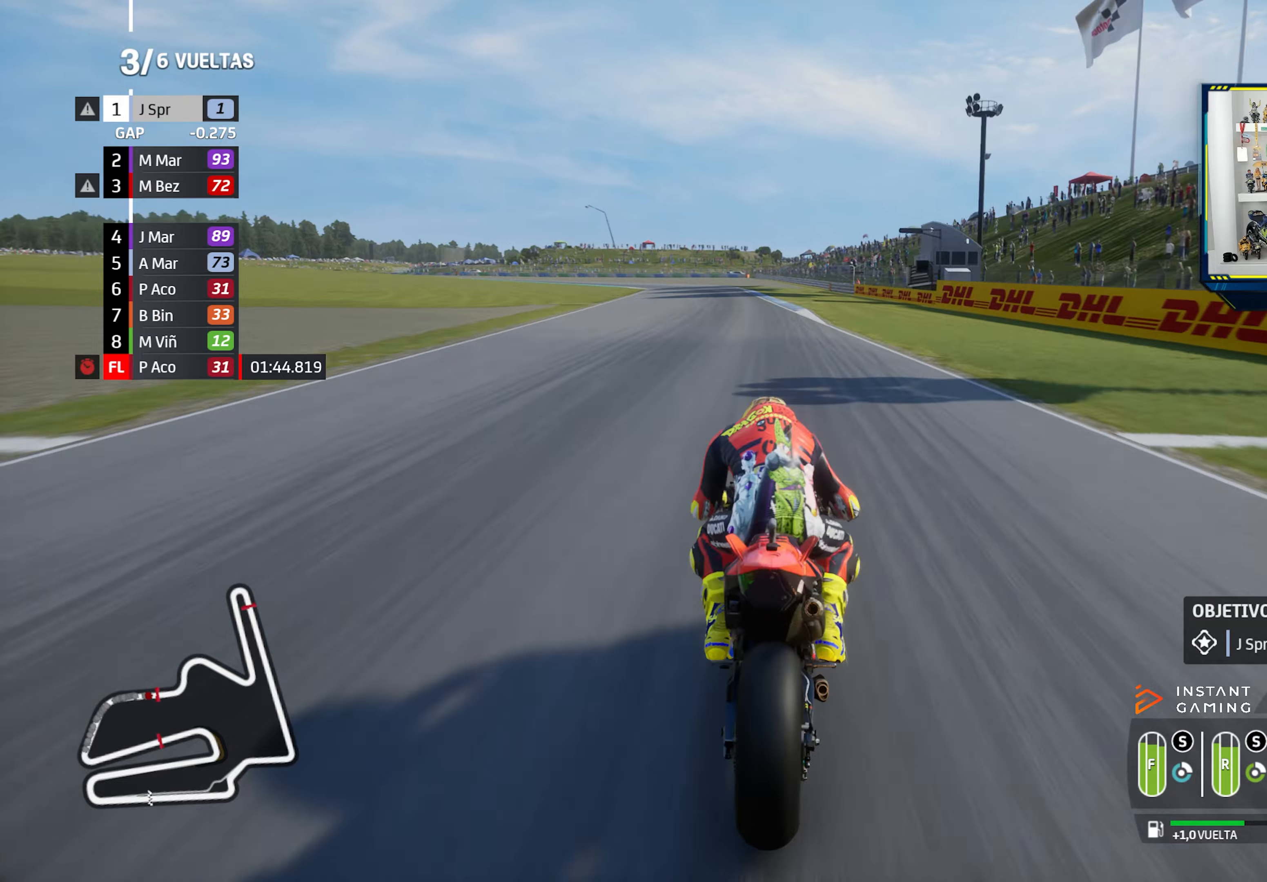
{"buttons": ["L2"], "left_stick": "left", "right_stick": "center", "events": [[50, "CROSS", "down"], [50, "SQUARE", "down"], [183, "SQUARE", "up"], [200, "CROSS", "up"], [300, "CROSS", "down"], [417, "CROSS", "up"]]}
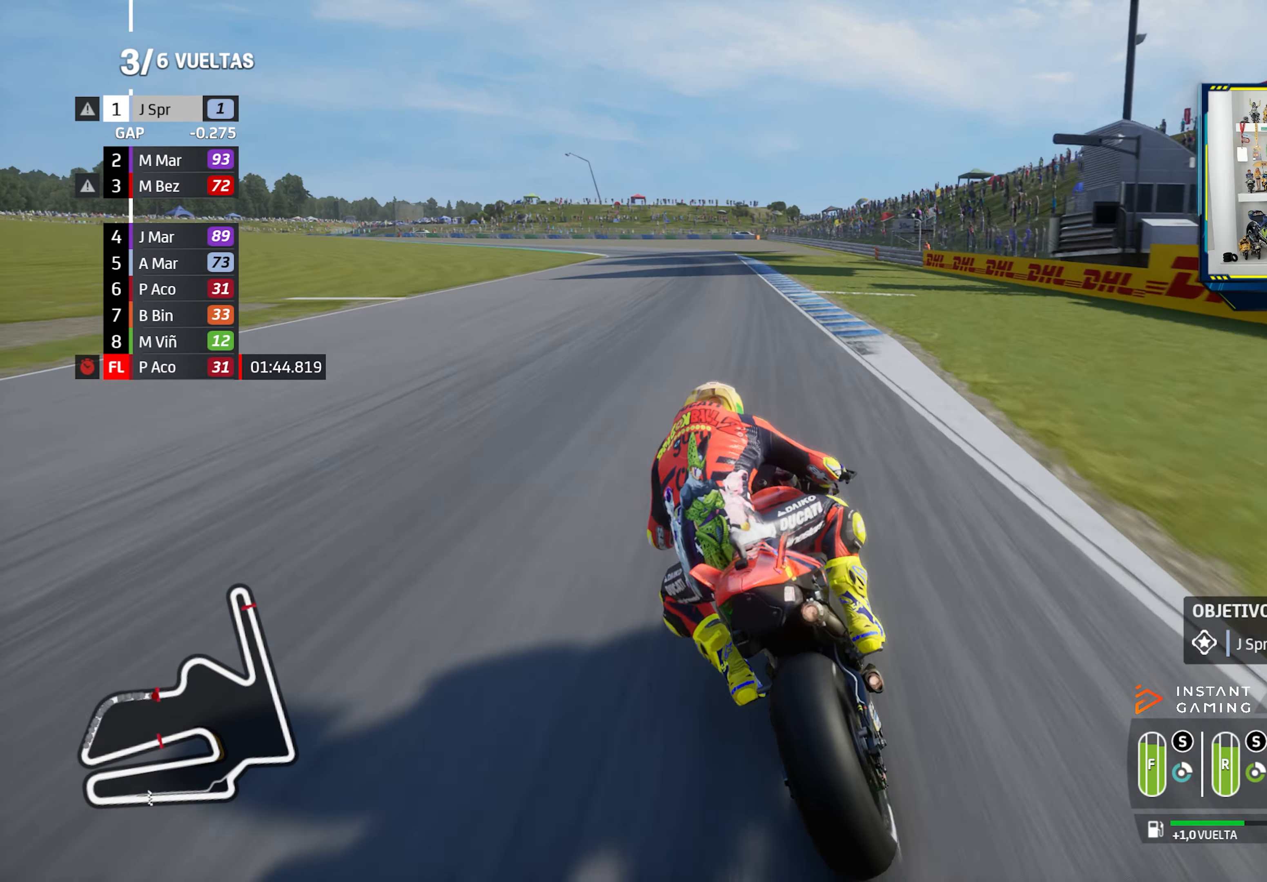
{"buttons": ["L2"], "left_stick": "left", "right_stick": "center", "events": [[17, "CROSS", "down"], [134, "CROSS", "up"], [217, "CROSS", "down"], [317, "CROSS", "up"], [401, "CROSS", "down"], [501, "CROSS", "up"]]}
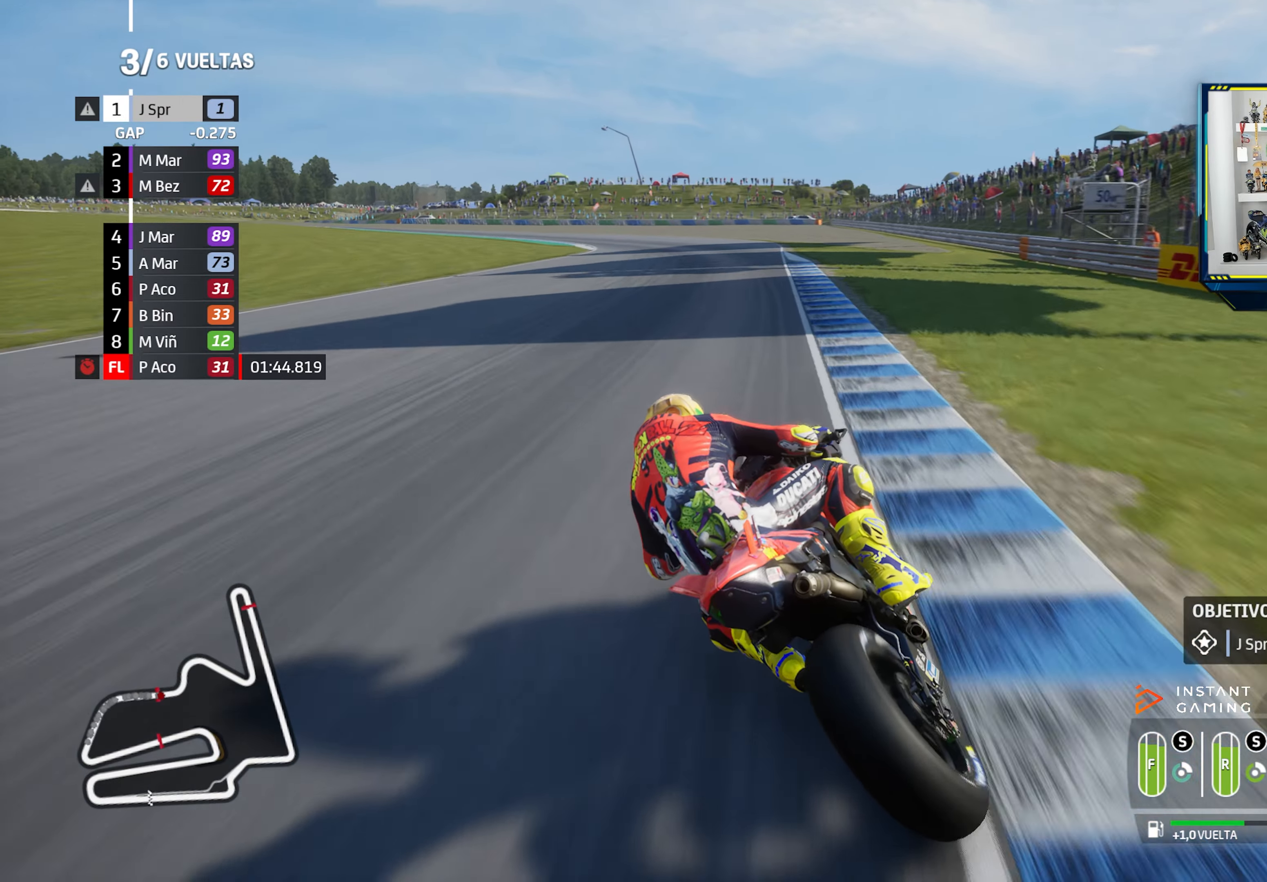
{"buttons": ["CROSS", "L2"], "left_stick": "left", "right_stick": "center", "events": [[83, "CROSS", "down"], [183, "CROSS", "up"], [250, "CROSS", "down"], [367, "CROSS", "up"], [450, "CROSS", "down"]]}
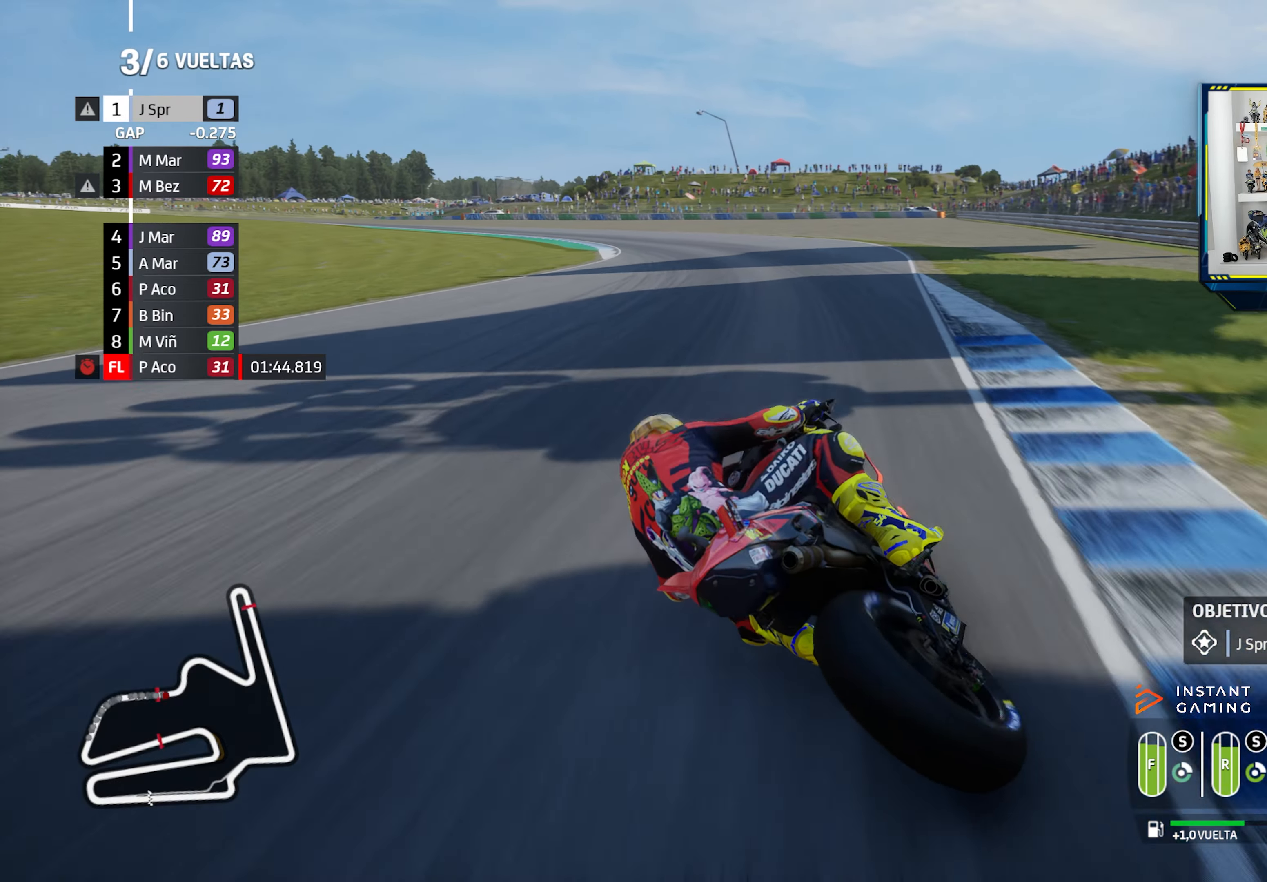
{"buttons": [], "left_stick": "left", "right_stick": "center", "events": [[83, "CROSS", "up"], [300, "CROSS", "down"], [300, "SQUARE", "down"], [400, "L2", "up"], [433, "CROSS", "up"], [433, "SQUARE", "up"]]}
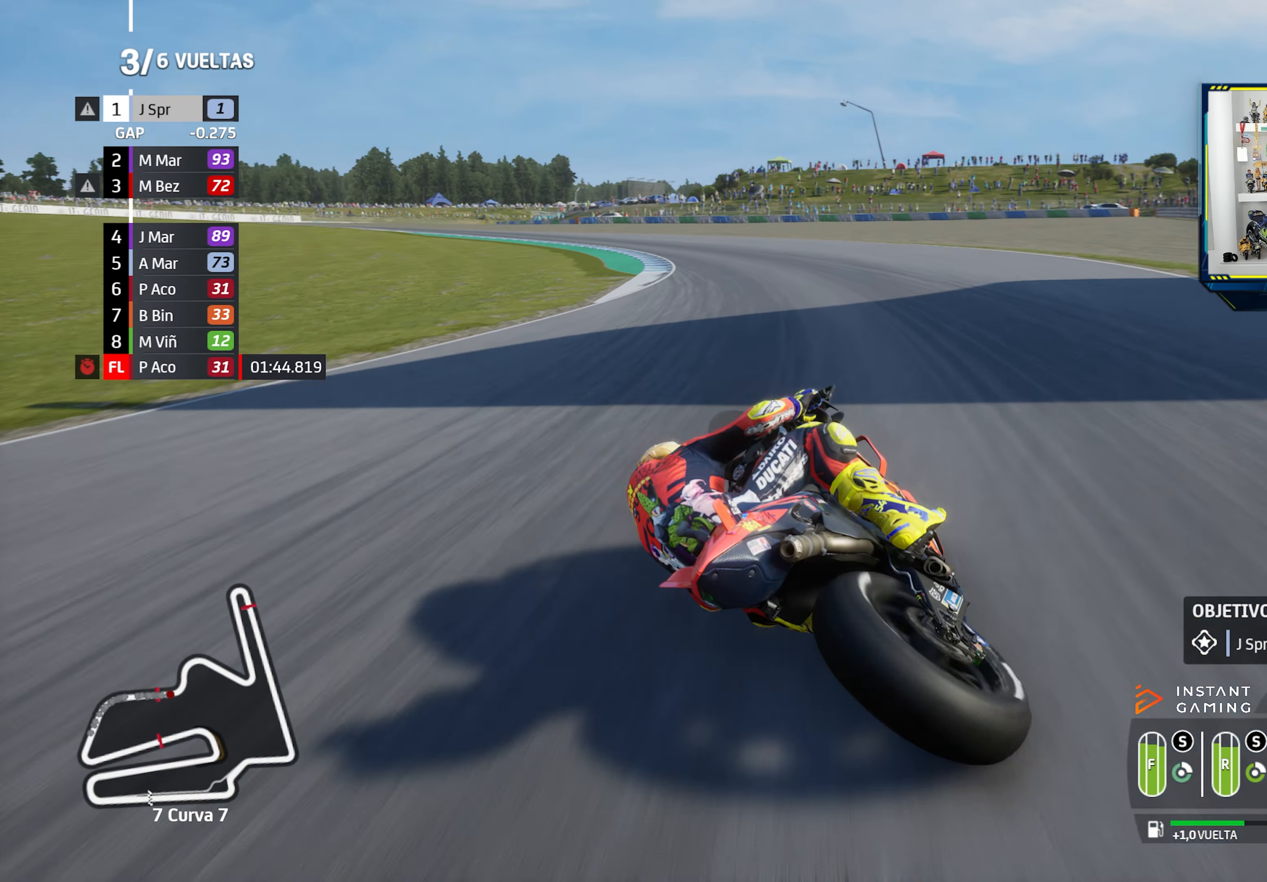
{"buttons": [], "left_stick": "left", "right_stick": "center", "events": []}